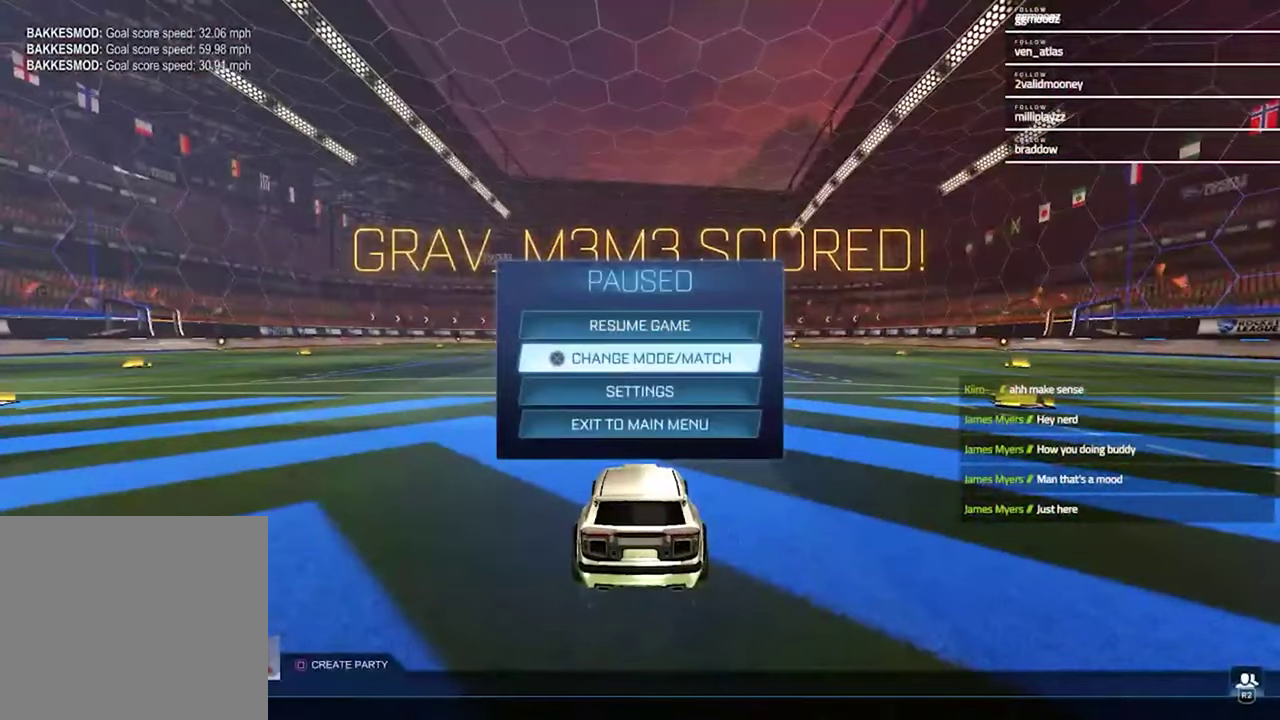
Gameplay with a controller (PlayStation layout); each line is a JSON object with the inputs held at the frame after it. "events" lists button and stick changes between this image and that frame as [ms after this image, input, new state], when the widget could be followed in between.
{"buttons": [], "left_stick": "center", "right_stick": "center", "events": [[67, "CROSS", "down"], [133, "CROSS", "up"]]}
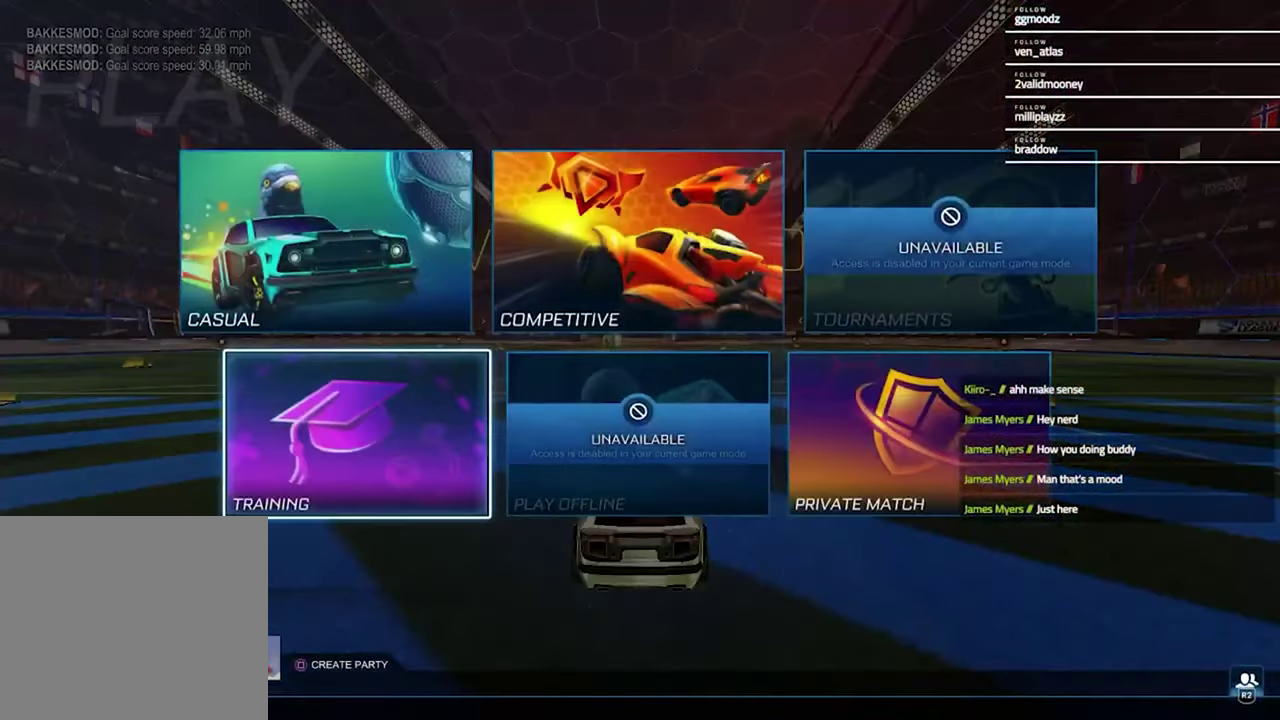
{"buttons": [], "left_stick": "center", "right_stick": "center", "events": [[33, "DPAD_UP", "down"], [133, "DPAD_UP", "up"], [267, "DPAD_RIGHT", "down"], [400, "DPAD_RIGHT", "up"], [433, "CROSS", "down"], [500, "CROSS", "up"]]}
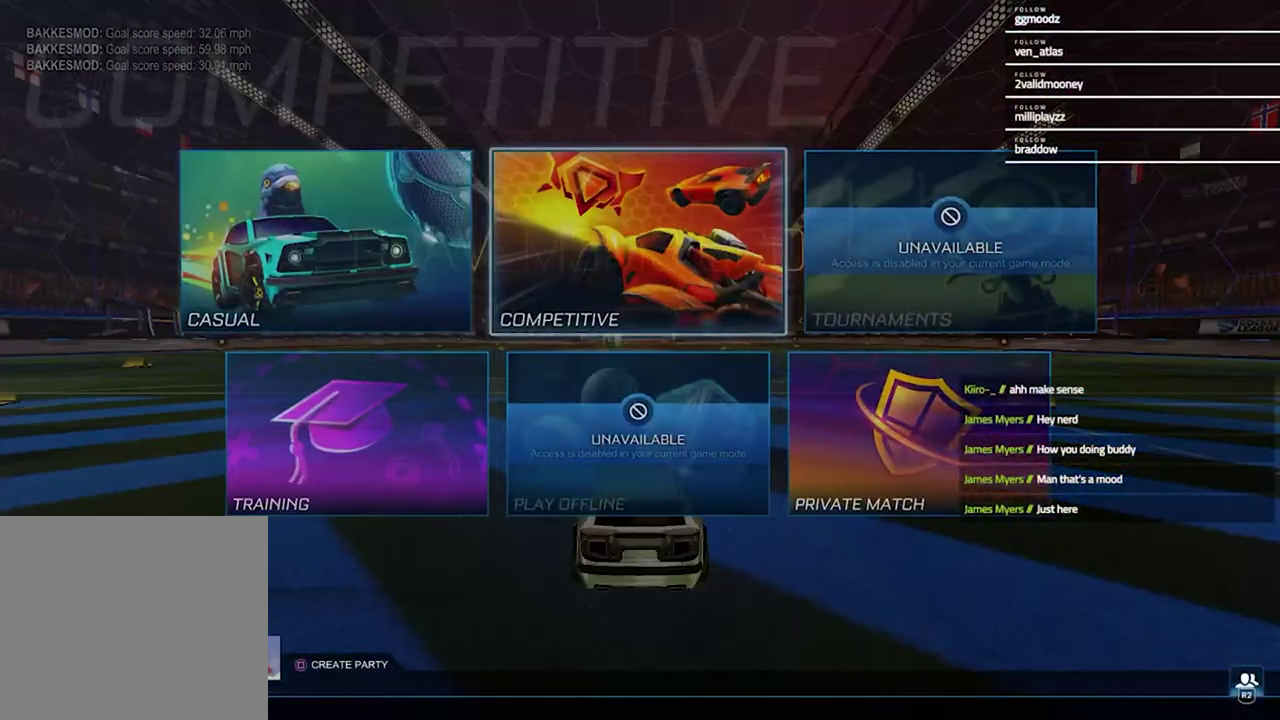
{"buttons": ["DPAD_UP"], "left_stick": "center", "right_stick": "center", "events": [[433, "DPAD_UP", "down"]]}
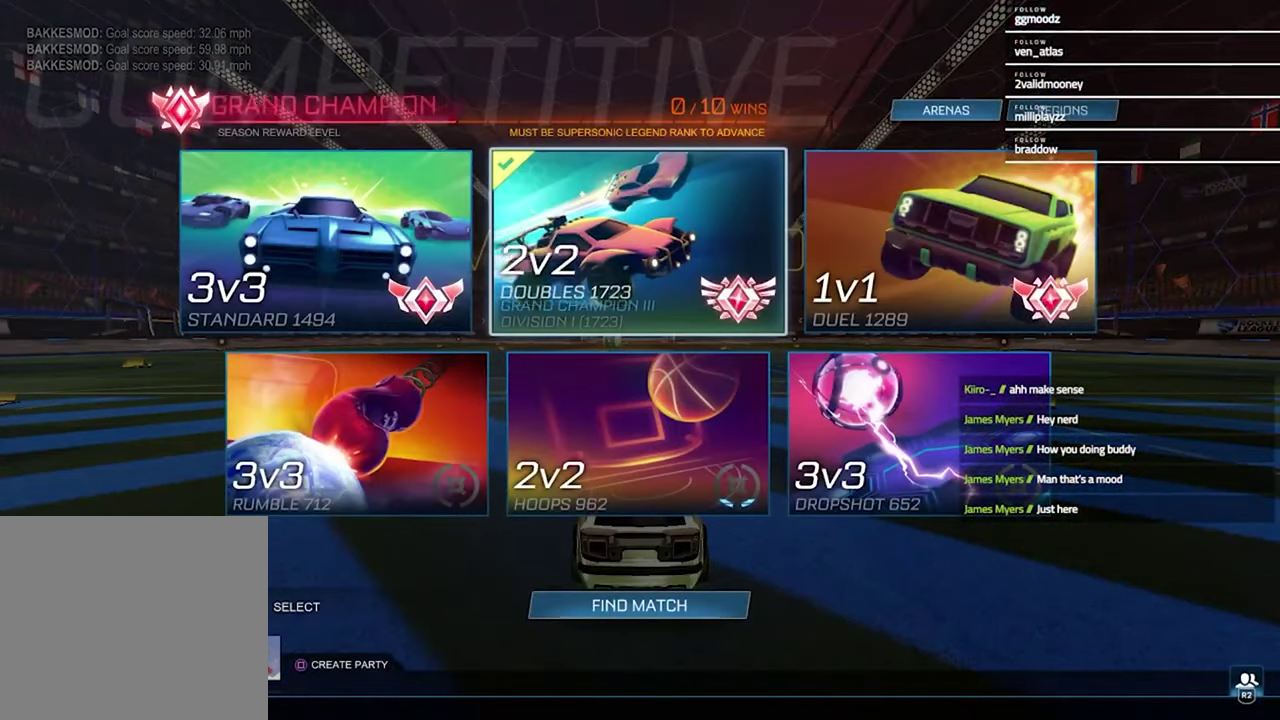
{"buttons": [], "left_stick": "center", "right_stick": "center", "events": [[67, "DPAD_UP", "up"], [267, "CROSS", "down"], [367, "CROSS", "up"]]}
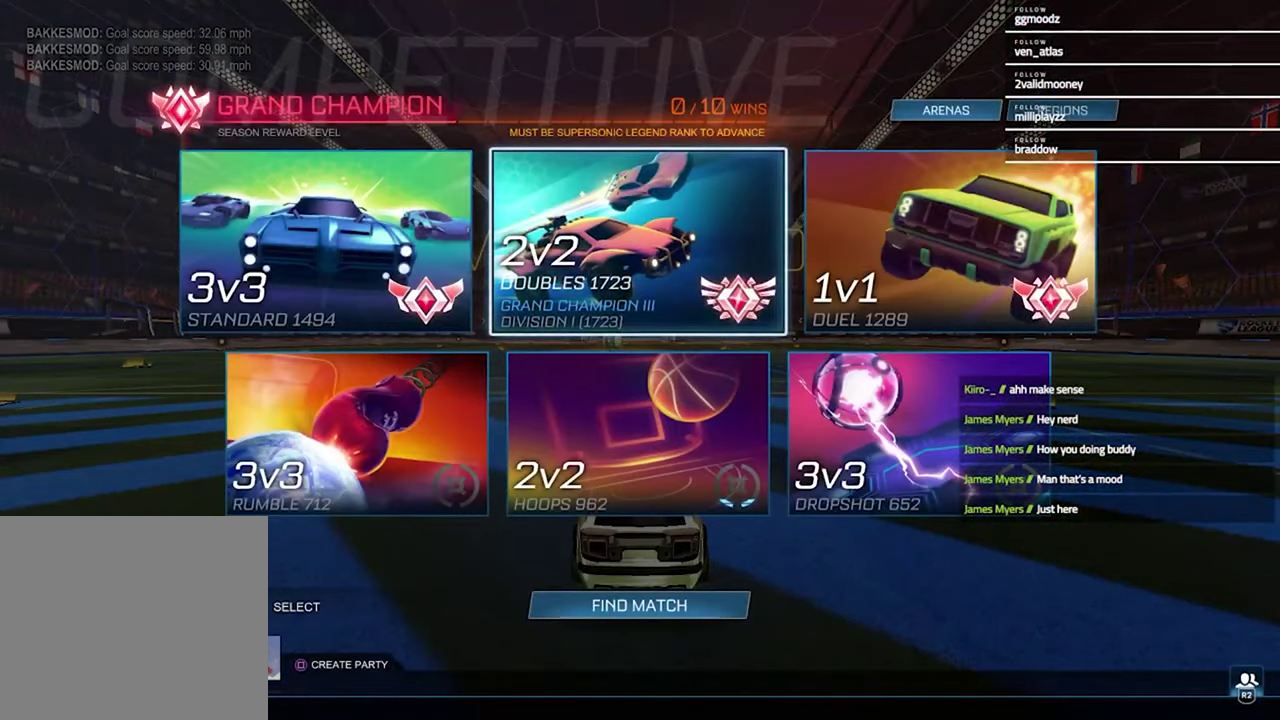
{"buttons": ["CROSS"], "left_stick": "center", "right_stick": "center", "events": [[167, "DPAD_RIGHT", "down"], [267, "DPAD_RIGHT", "up"], [467, "CROSS", "down"]]}
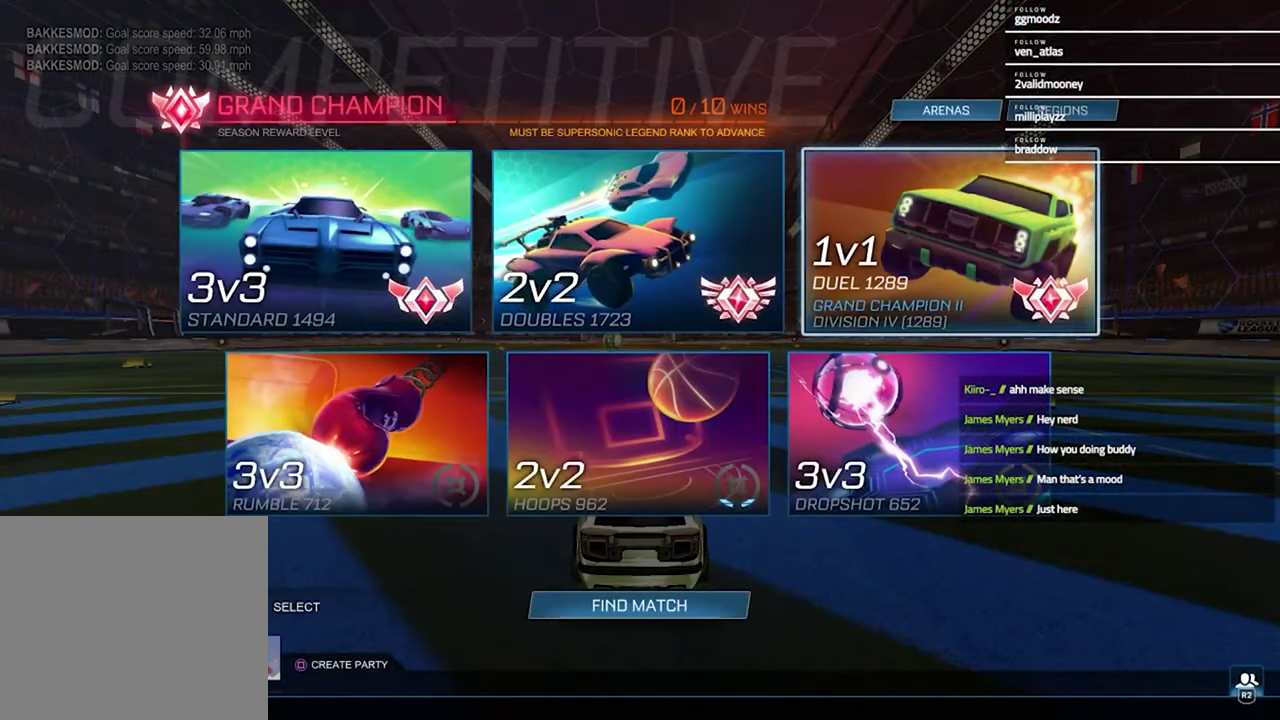
{"buttons": [], "left_stick": "center", "right_stick": "center", "events": [[100, "CROSS", "up"], [167, "DPAD_DOWN", "down"], [267, "DPAD_DOWN", "up"], [333, "DPAD_DOWN", "down"], [433, "DPAD_DOWN", "up"]]}
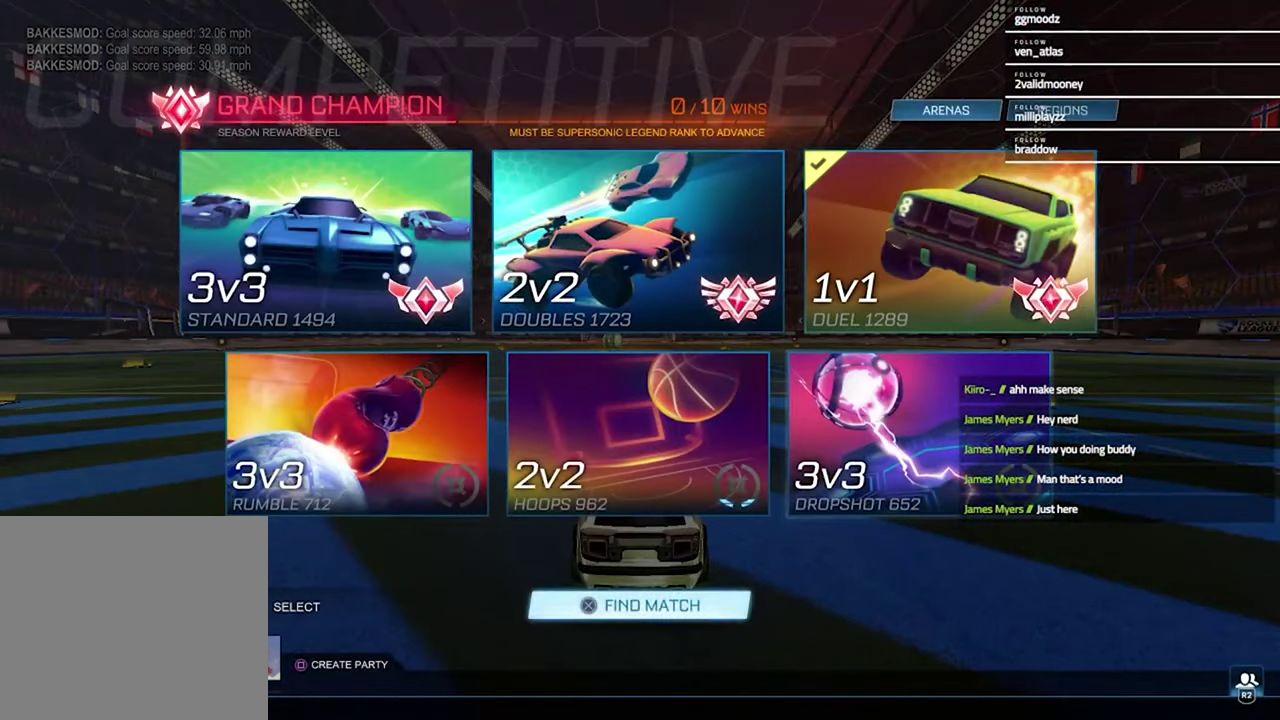
{"buttons": ["CIRCLE"], "left_stick": "center", "right_stick": "center", "events": [[33, "CROSS", "down"], [167, "CROSS", "up"], [500, "CIRCLE", "down"]]}
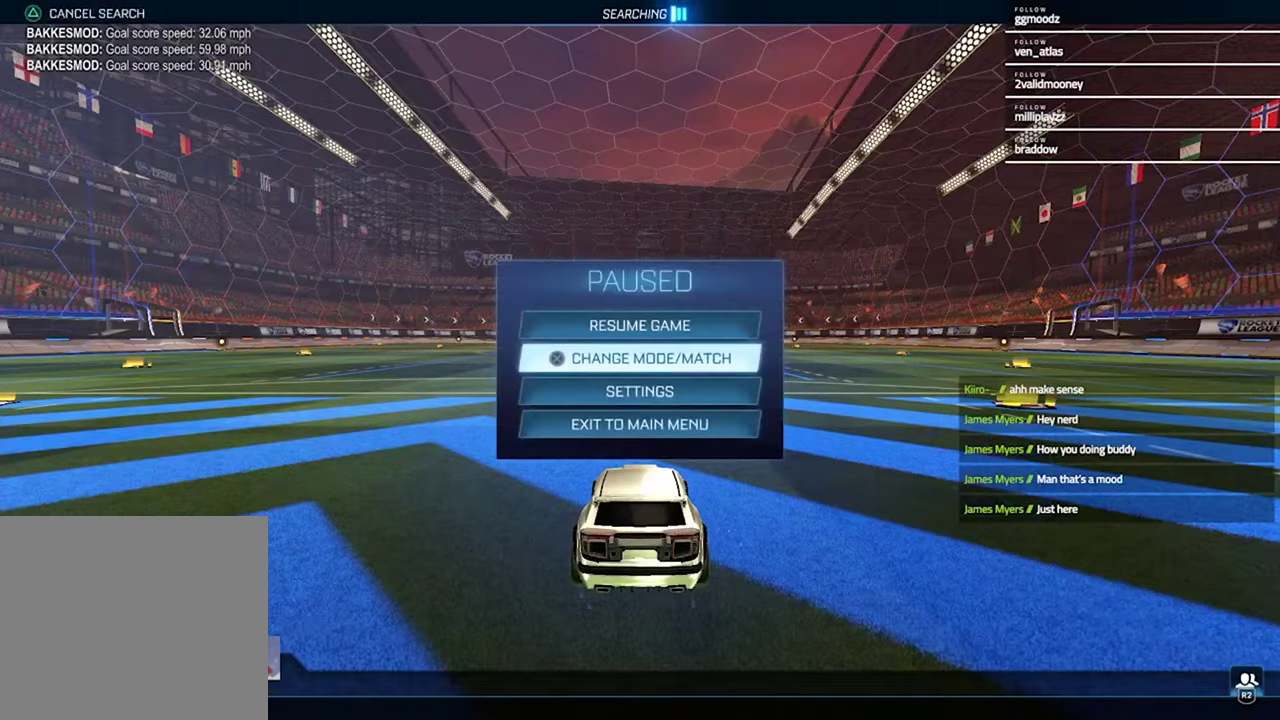
{"buttons": ["R1"], "left_stick": "center", "right_stick": "center", "events": [[67, "CIRCLE", "up"], [100, "R1", "down"], [400, "left_stick", "up-left"], [500, "left_stick", "center"]]}
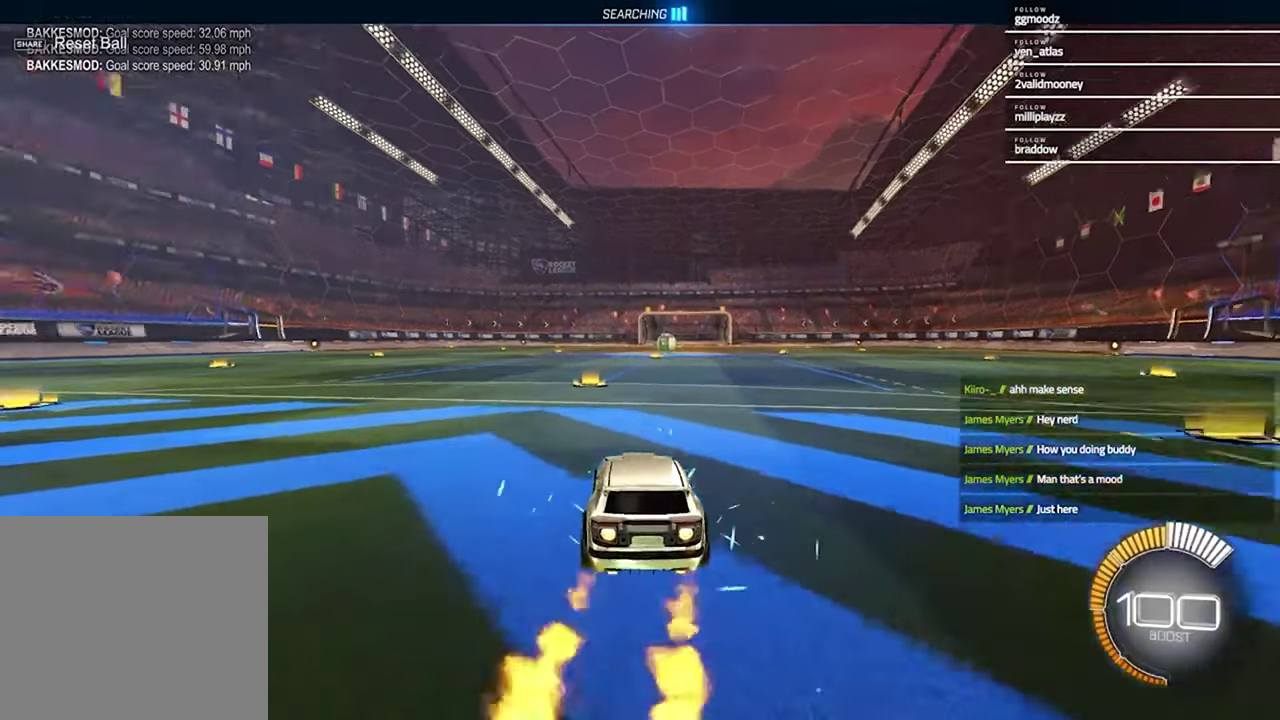
{"buttons": ["R1", "R2"], "left_stick": "down-left", "right_stick": "center"}
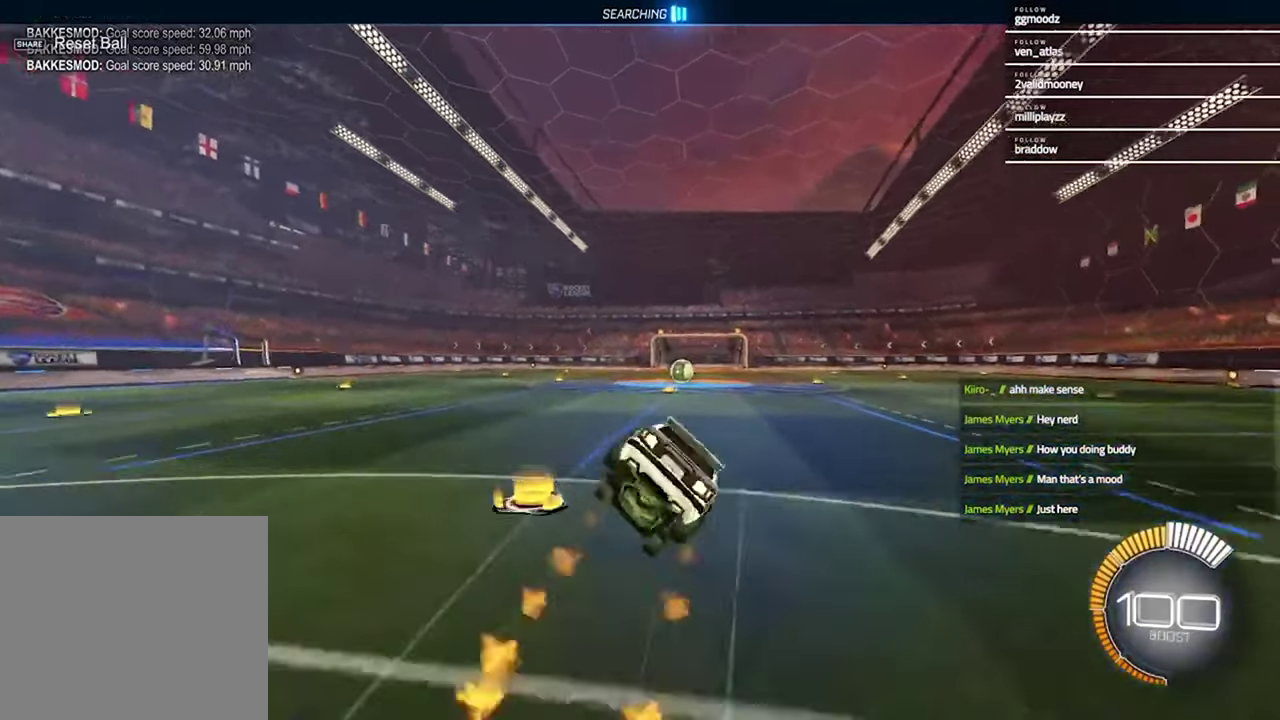
{"buttons": ["SQUARE", "R1", "R2"], "left_stick": "down-right", "right_stick": "center"}
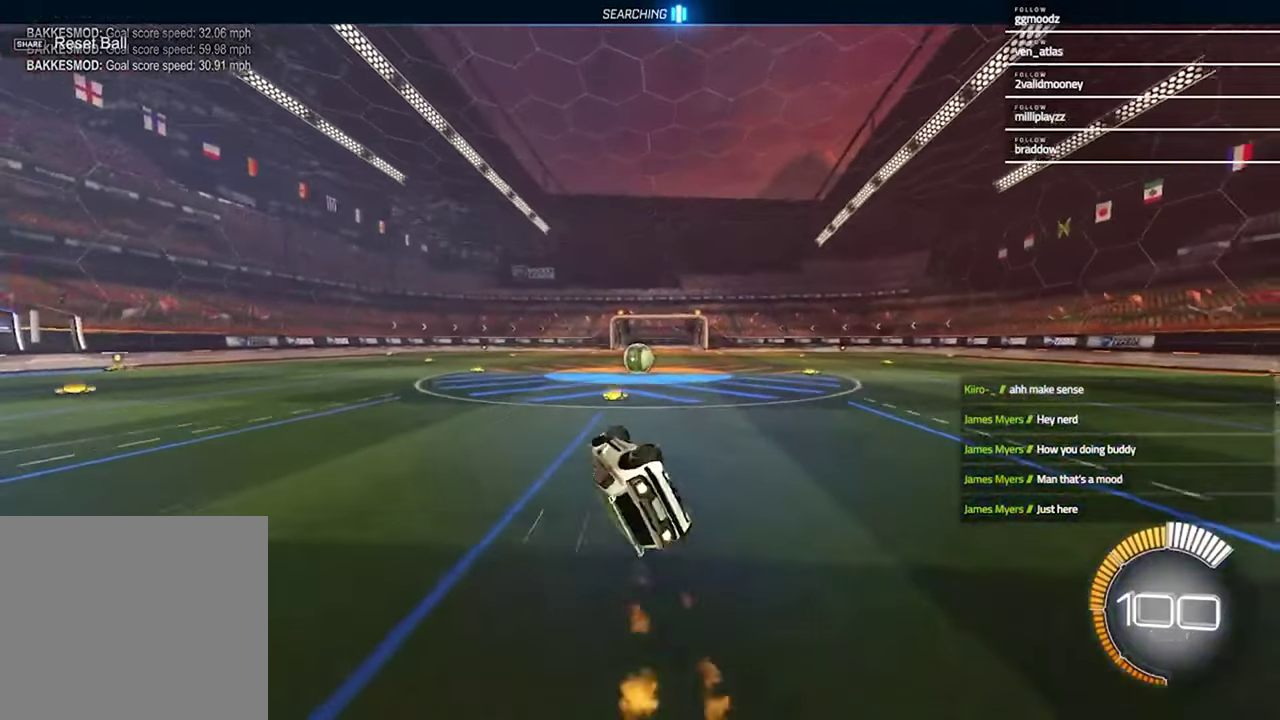
{"buttons": ["R1", "R2"], "left_stick": "center", "right_stick": "center", "events": [[167, "R1", "up"], [167, "left_stick", "center"], [200, "SQUARE", "up"], [267, "R2", "up"], [400, "left_stick", "right"], [433, "R2", "down"], [467, "R1", "down"], [500, "left_stick", "center"]]}
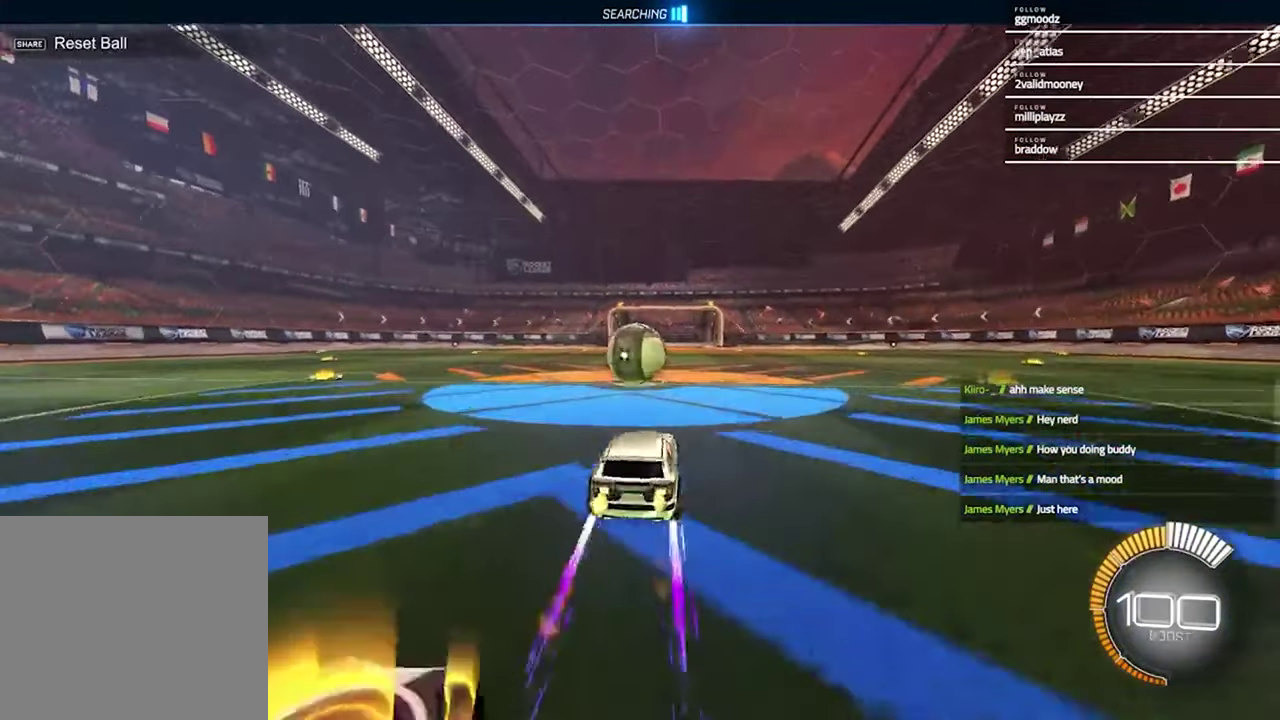
{"buttons": ["R1", "R2"], "left_stick": "left", "right_stick": "center", "events": [[100, "left_stick", "left"]]}
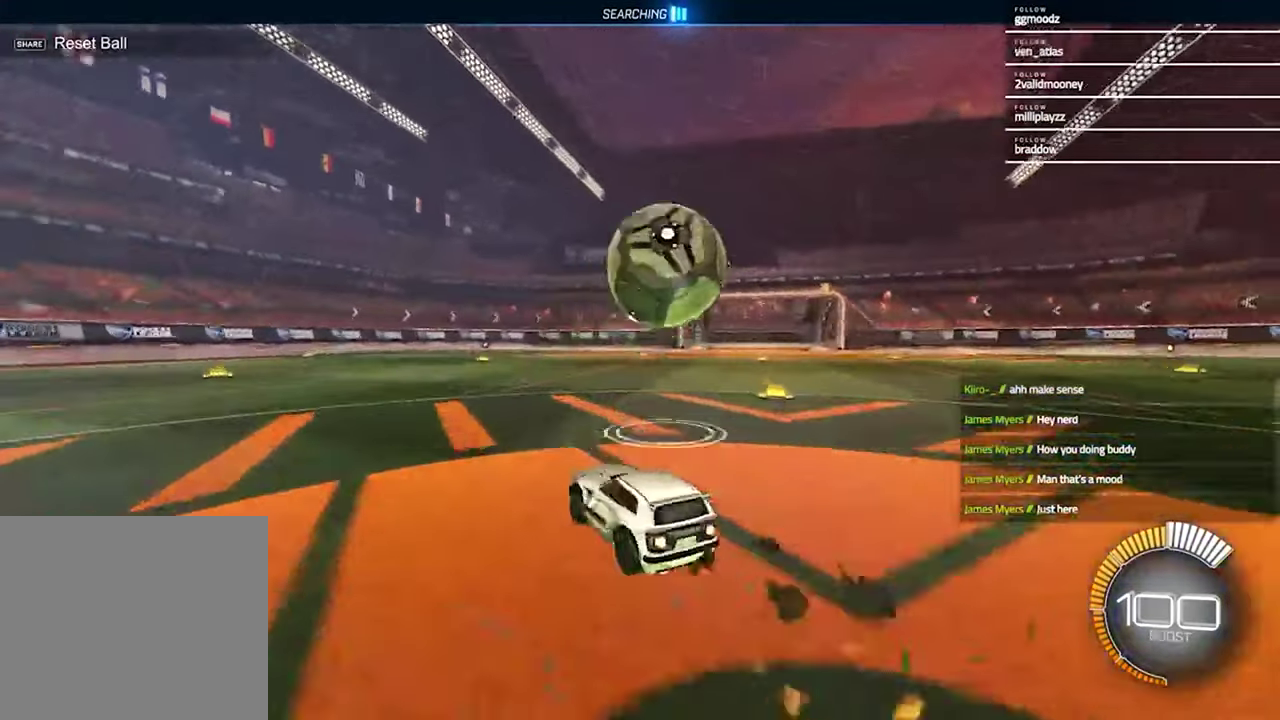
{"buttons": ["R2"], "left_stick": "center", "right_stick": "center", "events": [[267, "left_stick", "center"], [400, "R1", "up"]]}
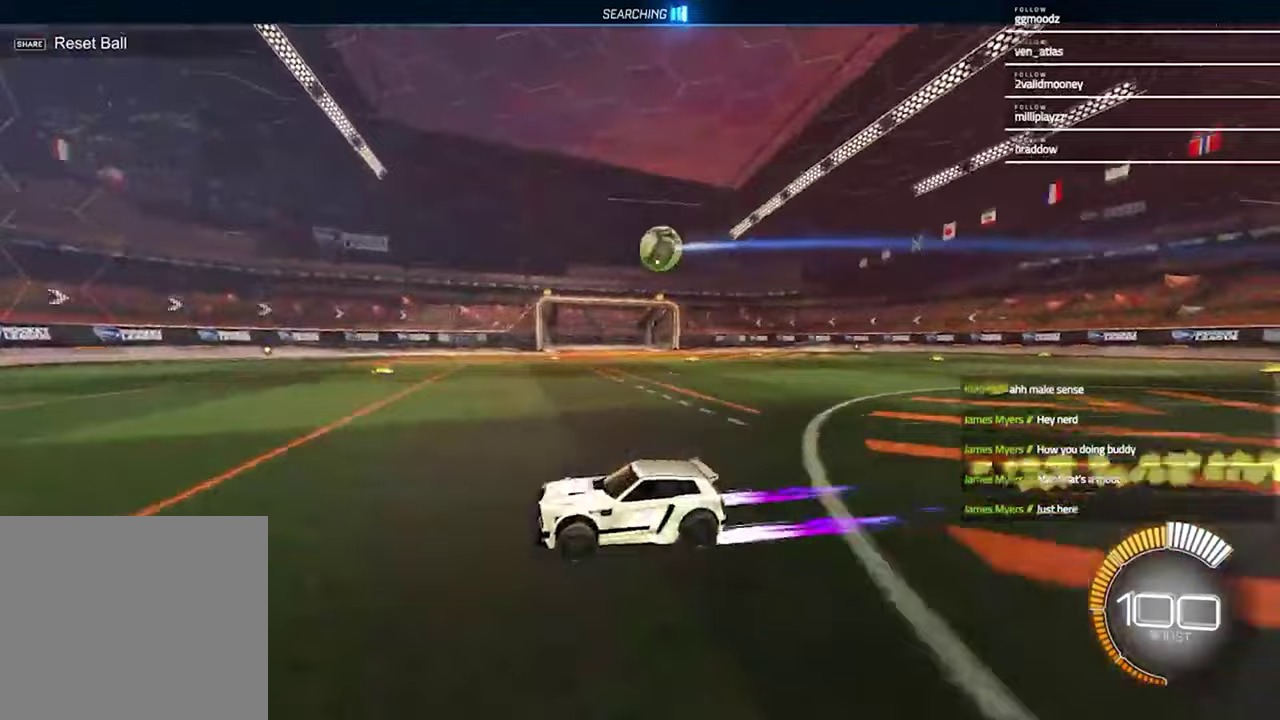
{"buttons": ["R2"], "left_stick": "center", "right_stick": "center", "events": []}
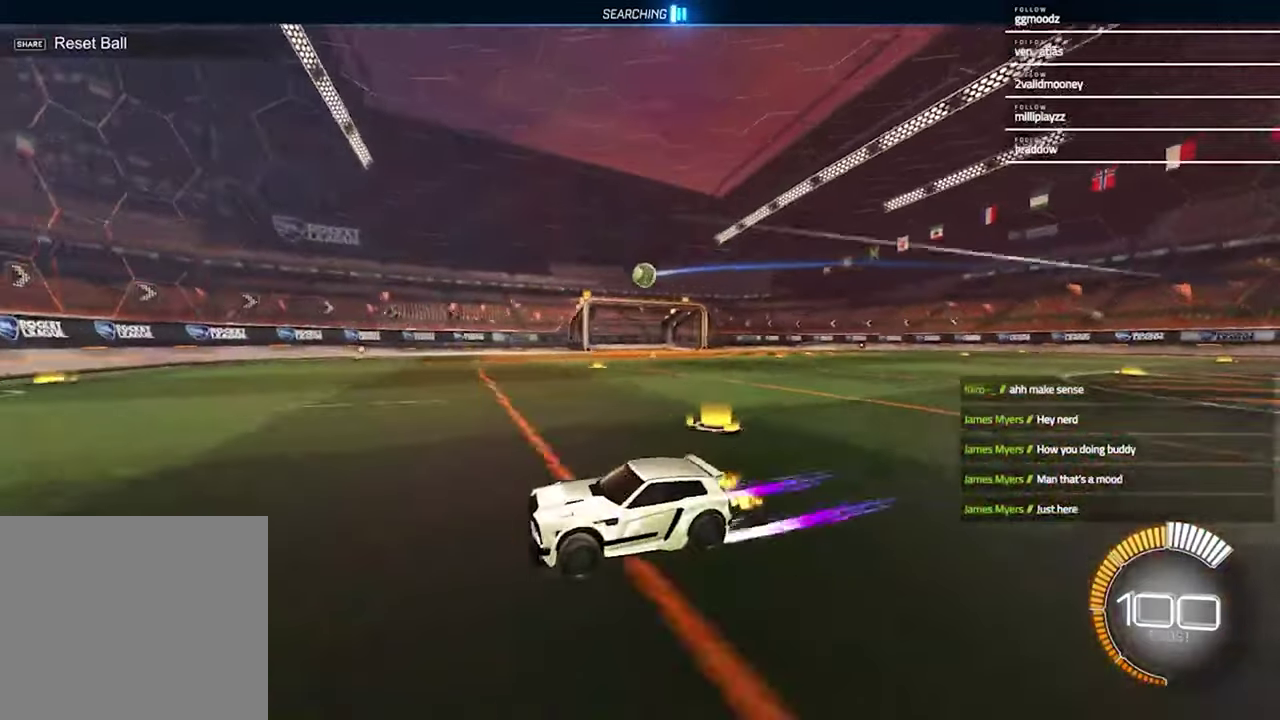
{"buttons": ["R1", "R2"], "left_stick": "right", "right_stick": "center", "events": [[133, "left_stick", "right"], [267, "L1", "down"], [367, "L1", "up"], [367, "R1", "down"]]}
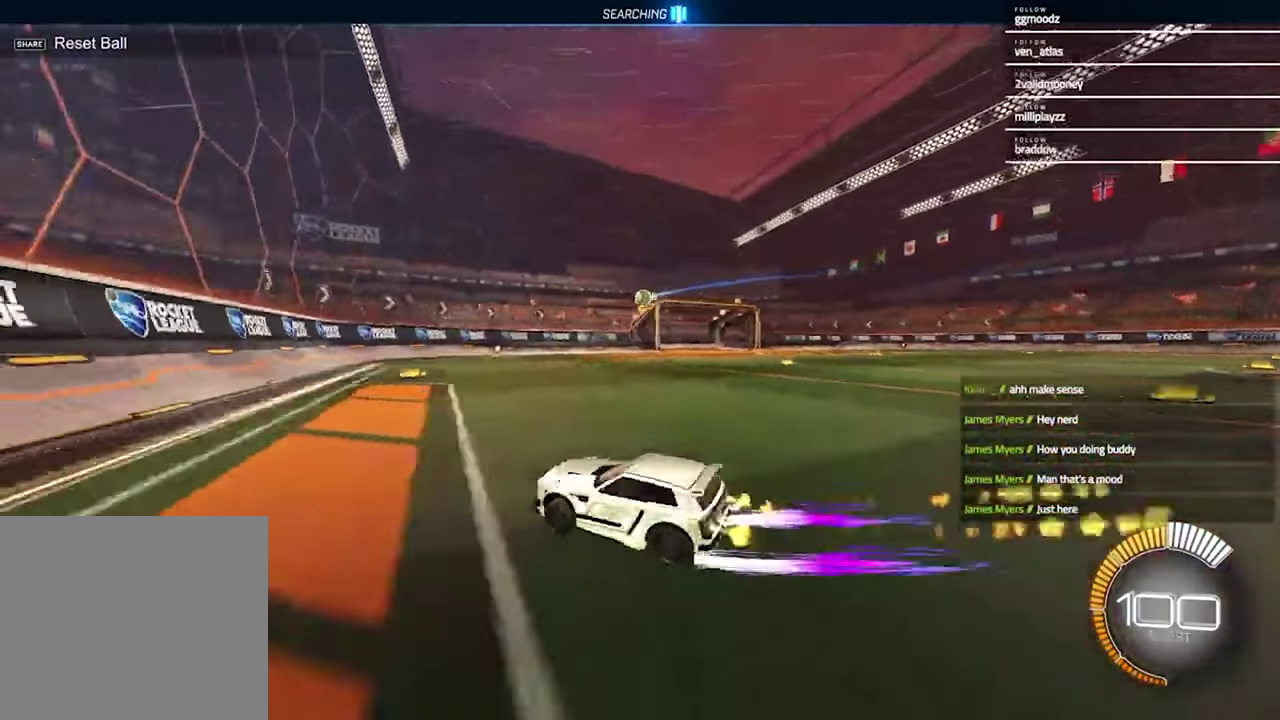
{"buttons": ["R2"], "left_stick": "center", "right_stick": "center", "events": [[433, "left_stick", "center"], [500, "R1", "up"]]}
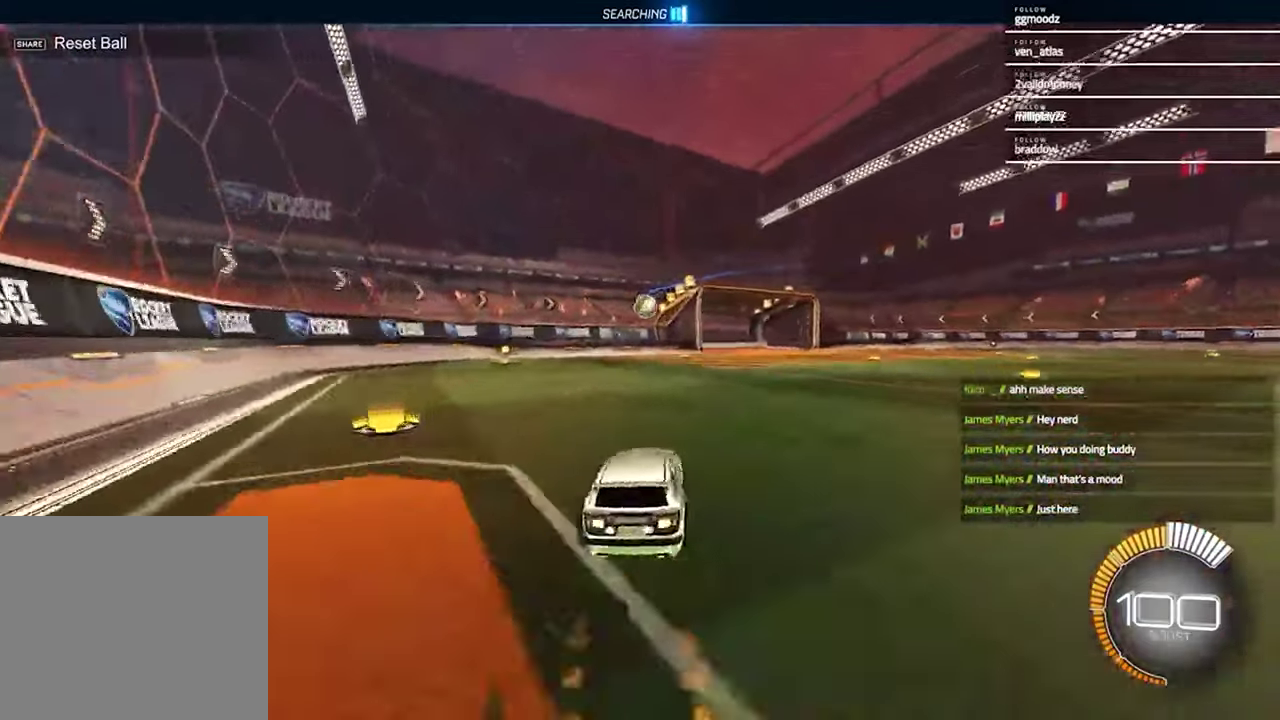
{"buttons": ["CROSS", "R2"], "left_stick": "down", "right_stick": "center", "events": [[350, "left_stick", "down"], [400, "CROSS", "down"]]}
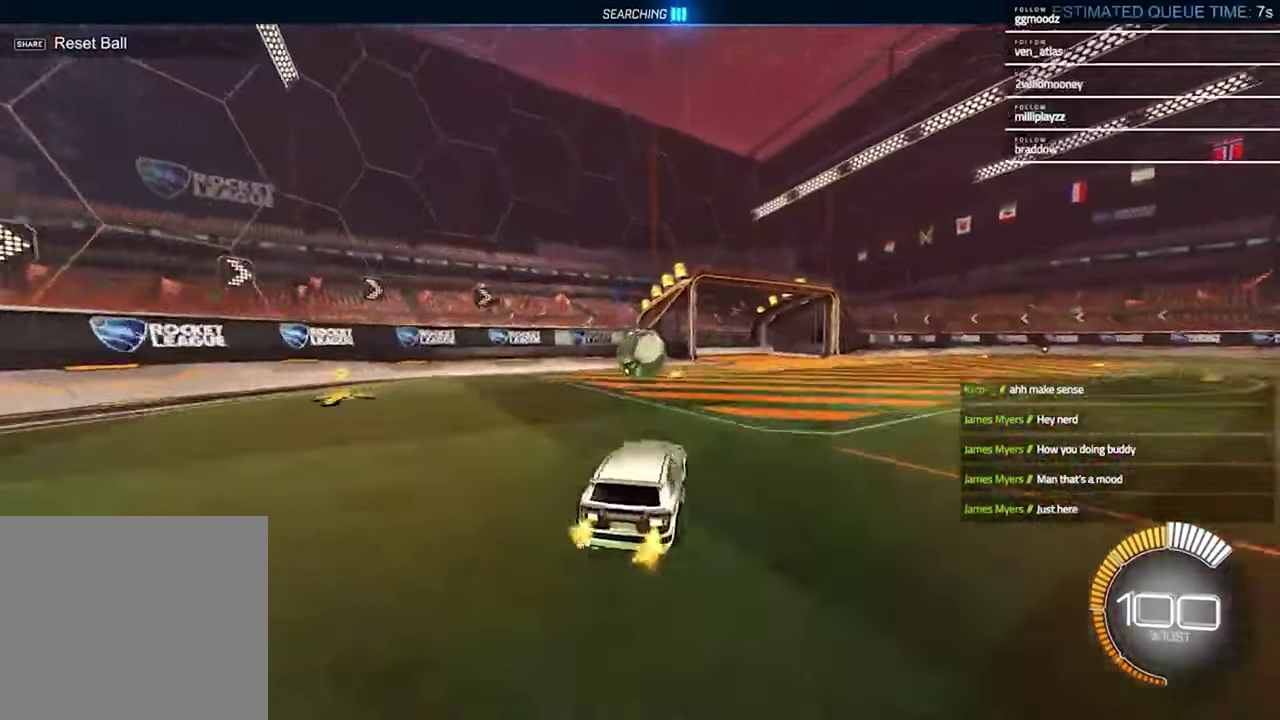
{"buttons": ["R1", "R2"], "left_stick": "down", "right_stick": "center", "events": [[67, "CROSS", "up"], [67, "left_stick", "center"], [133, "left_stick", "up-left"], [200, "R1", "down"], [200, "left_stick", "down-right"], [233, "CROSS", "down"], [267, "left_stick", "up-left"], [367, "CROSS", "up"], [367, "left_stick", "up-right"], [467, "left_stick", "down"]]}
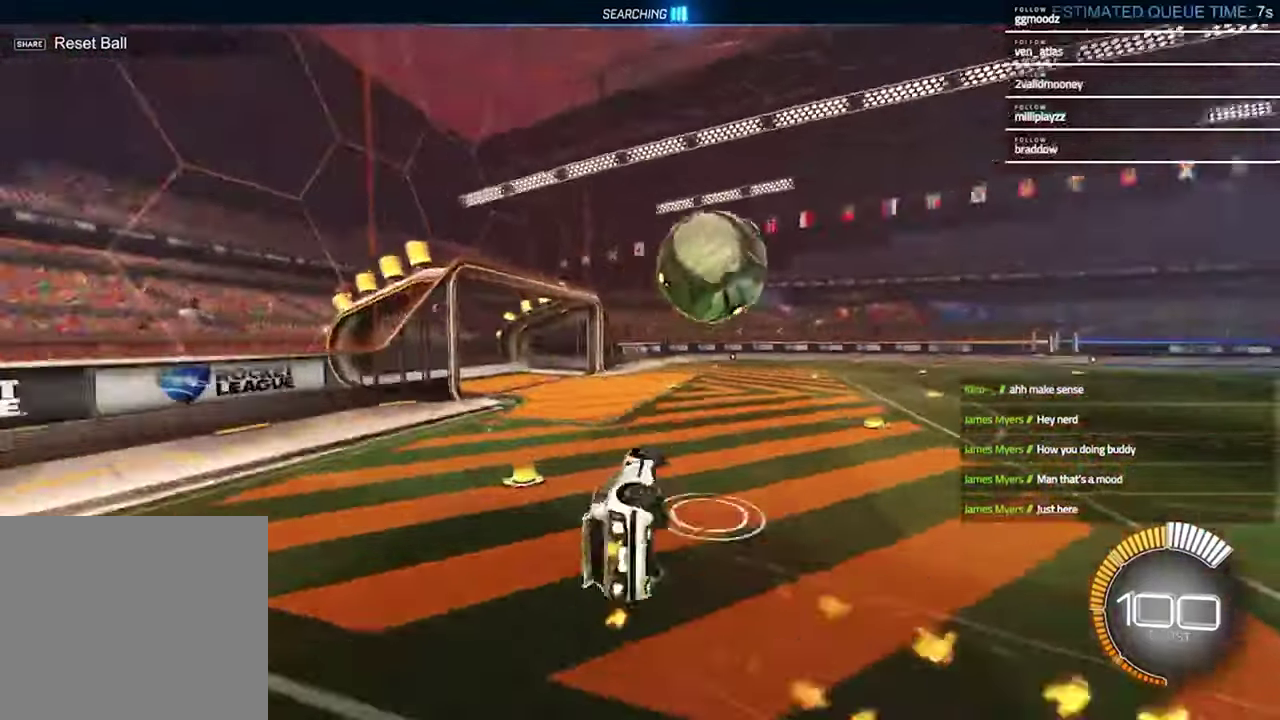
{"buttons": ["R1", "R2"], "left_stick": "down", "right_stick": "center", "events": [[67, "left_stick", "right"], [200, "left_stick", "up-left"], [367, "left_stick", "down"]]}
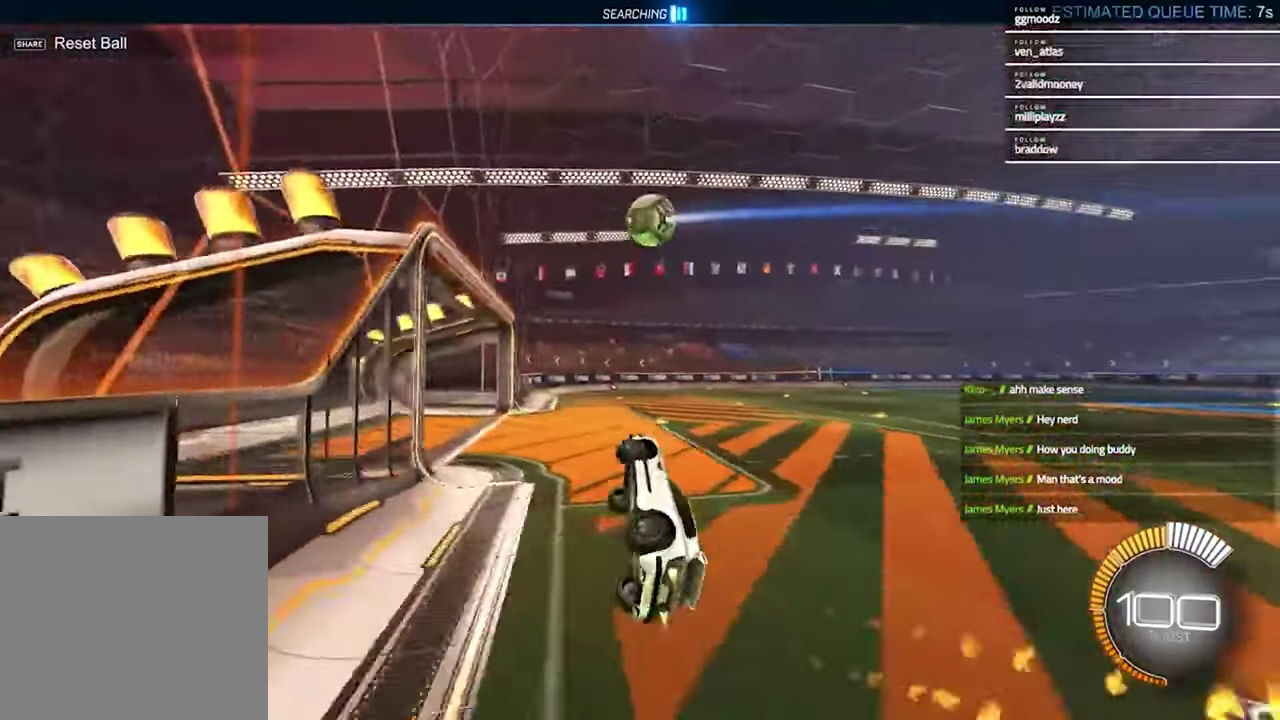
{"buttons": [], "left_stick": "center", "right_stick": "center", "events": [[67, "left_stick", "center"], [267, "left_stick", "up-right"], [333, "CROSS", "down"], [400, "CROSS", "up"], [483, "R1", "up"], [483, "R2", "up"], [483, "left_stick", "center"]]}
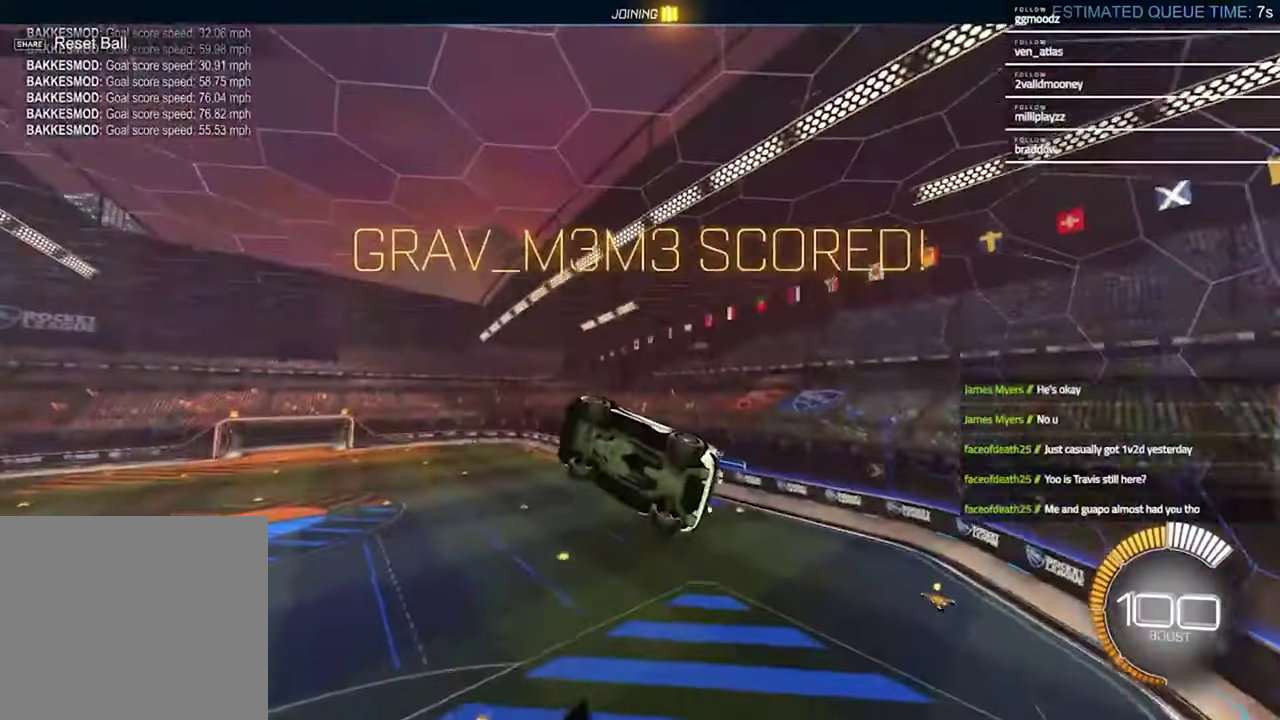
{"buttons": [], "left_stick": "center", "right_stick": "center"}
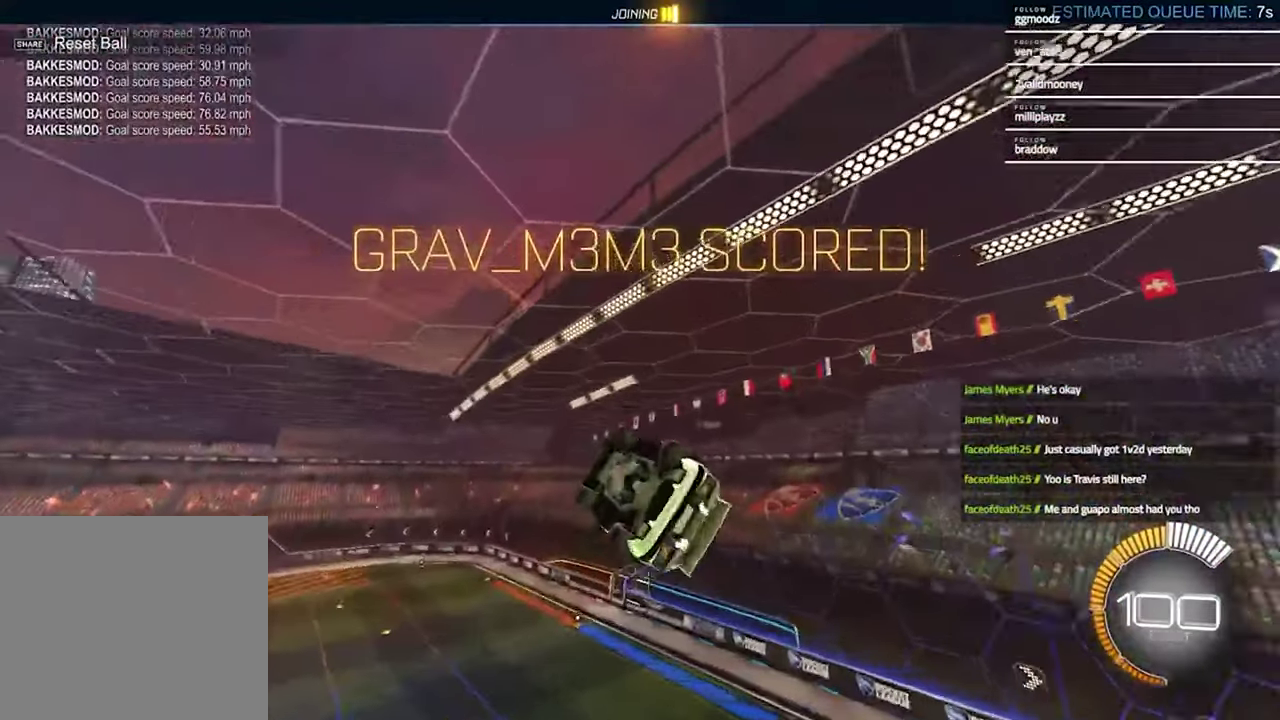
{"buttons": [], "left_stick": "center", "right_stick": "center"}
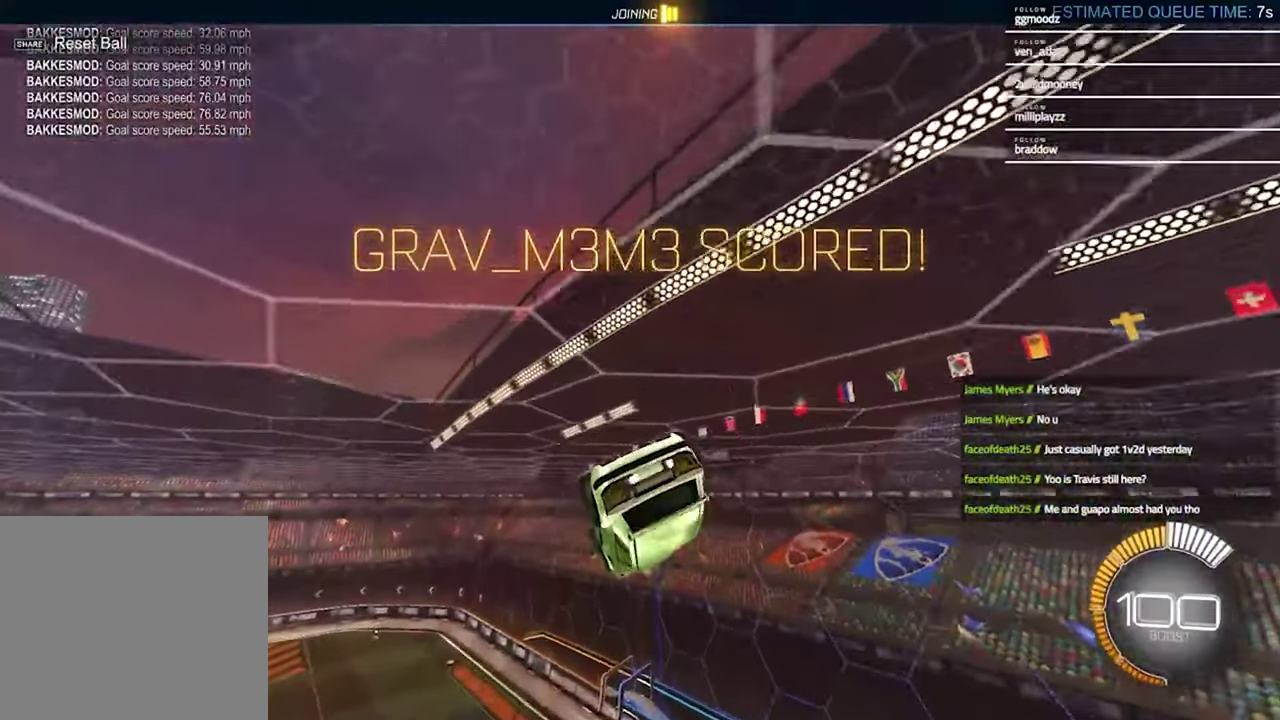
{"buttons": [], "left_stick": "center", "right_stick": "center", "events": [[133, "L1", "down"], [400, "L1", "up"]]}
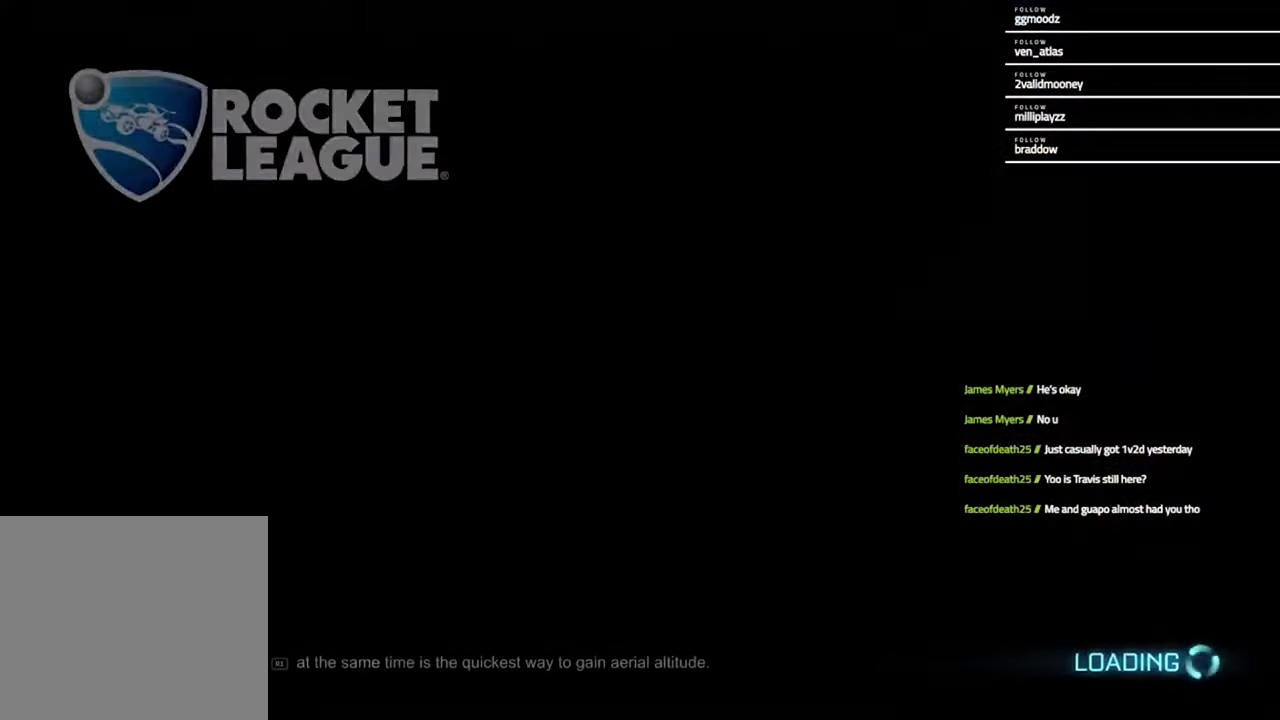
{"buttons": [], "left_stick": "center", "right_stick": "center", "events": []}
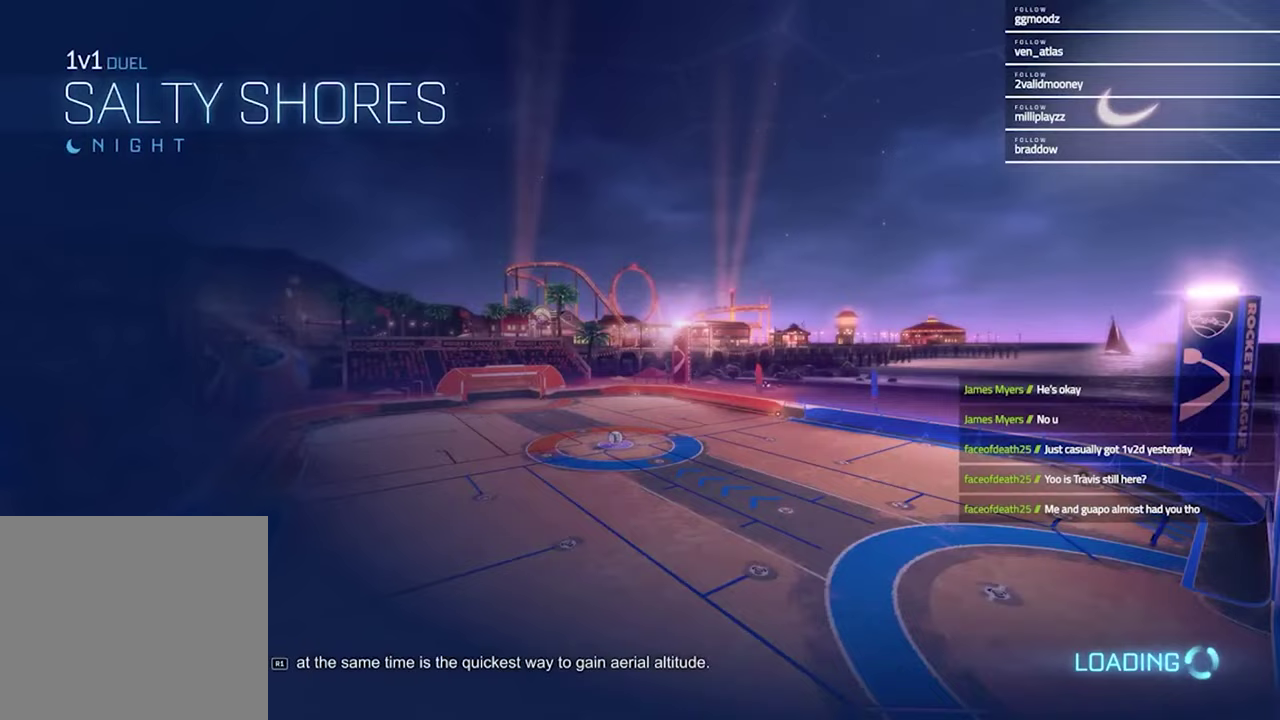
{"buttons": [], "left_stick": "center", "right_stick": "center", "events": []}
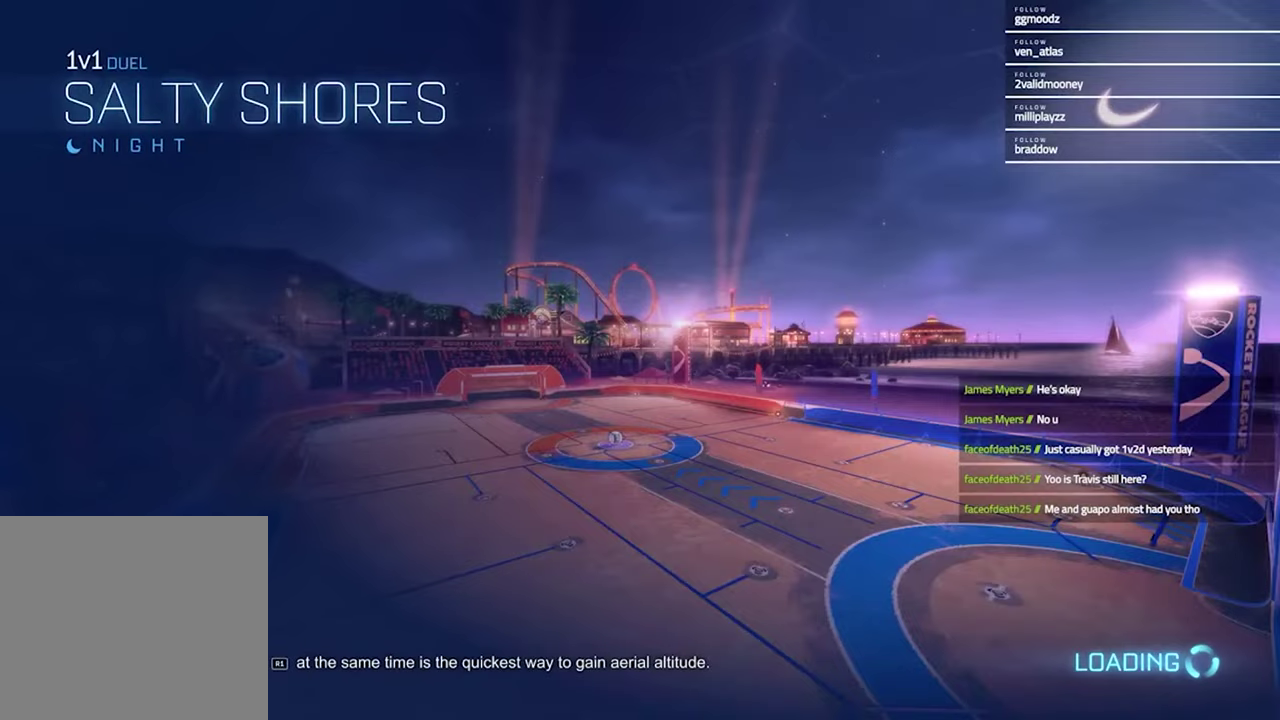
{"buttons": [], "left_stick": "center", "right_stick": "center", "events": []}
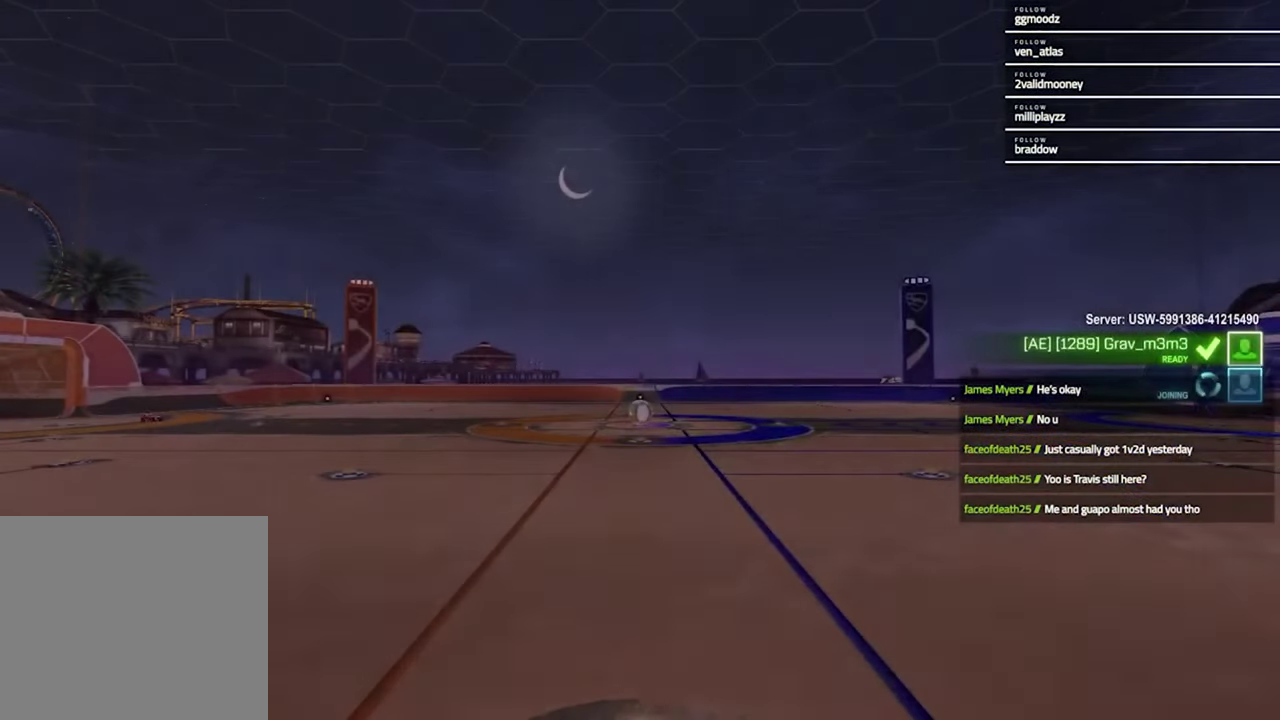
{"buttons": [], "left_stick": "center", "right_stick": "center", "events": []}
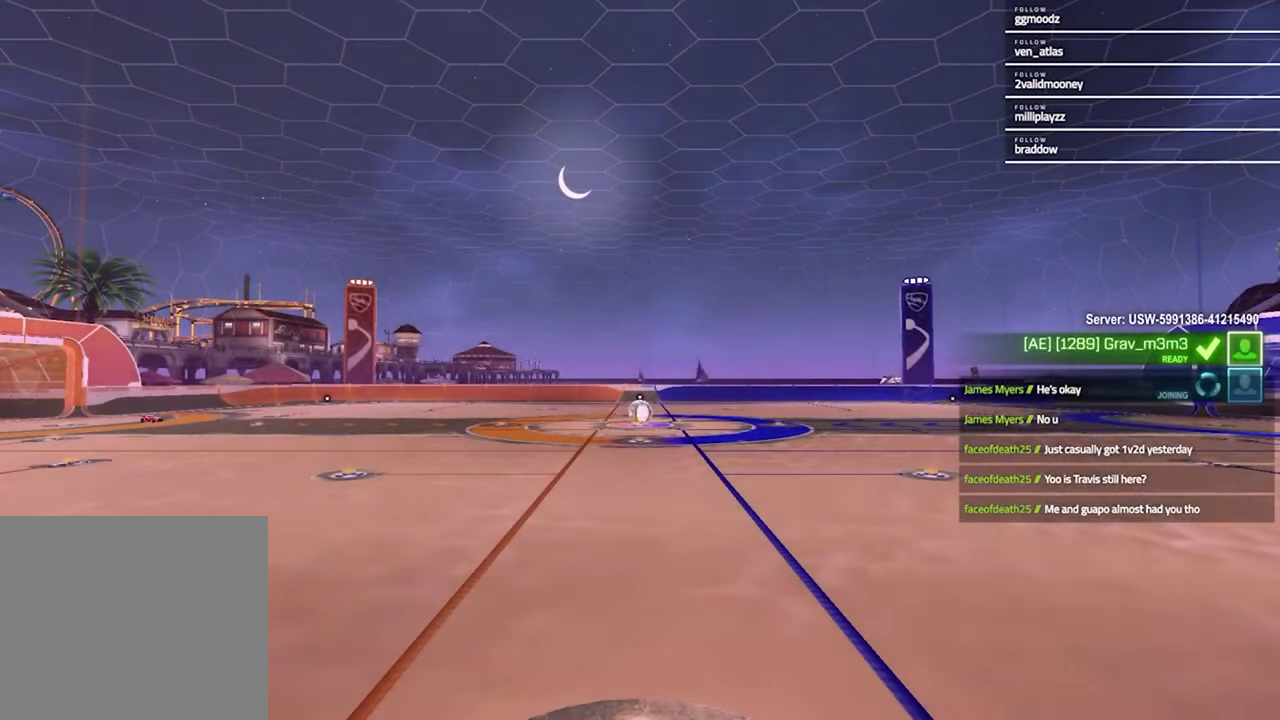
{"buttons": [], "left_stick": "center", "right_stick": "center", "events": []}
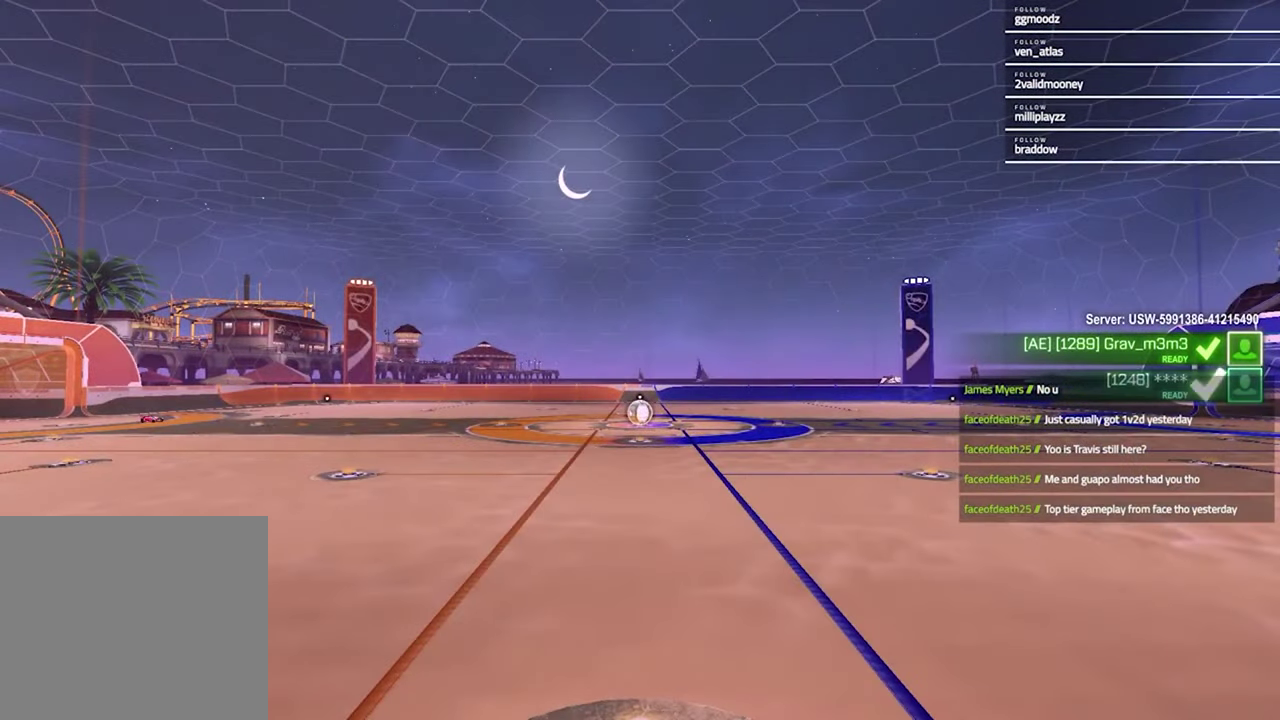
{"buttons": [], "left_stick": "center", "right_stick": "center", "events": []}